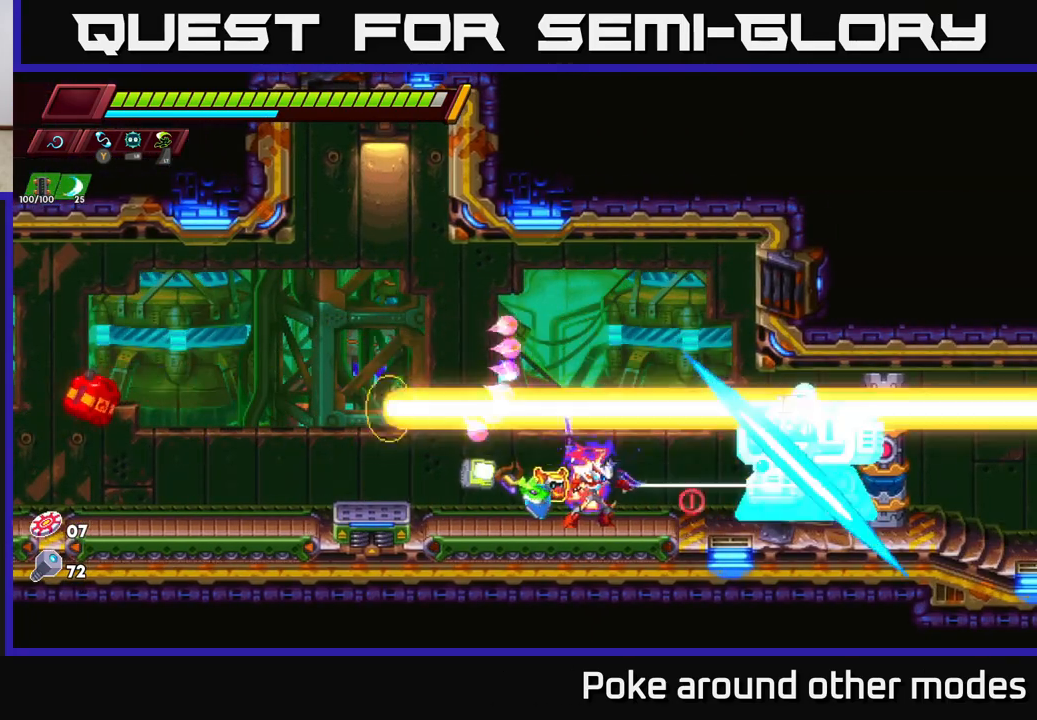
Gameplay with a controller (Xbox layout); each line is a JSON object with the inputs held at the frame after it. "events" lists button and stick changes between this image and that frame as [ms after this image, input, new state], when the widget could be followed in between.
{"buttons": [], "left_stick": "center", "right_stick": "center", "events": [[17, "X", "up"], [200, "X", "down"], [367, "X", "up"]]}
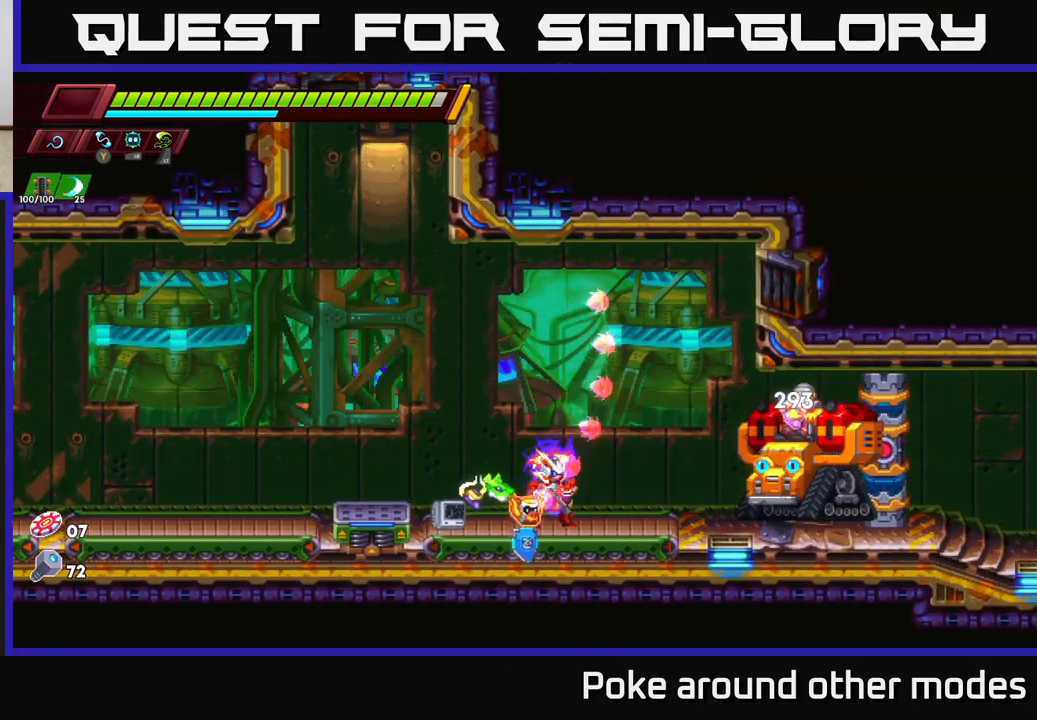
{"buttons": ["X"], "left_stick": "center", "right_stick": "center", "events": [[17, "X", "down"], [50, "left_stick", "right"], [200, "X", "up"], [217, "left_stick", "center"], [383, "X", "down"]]}
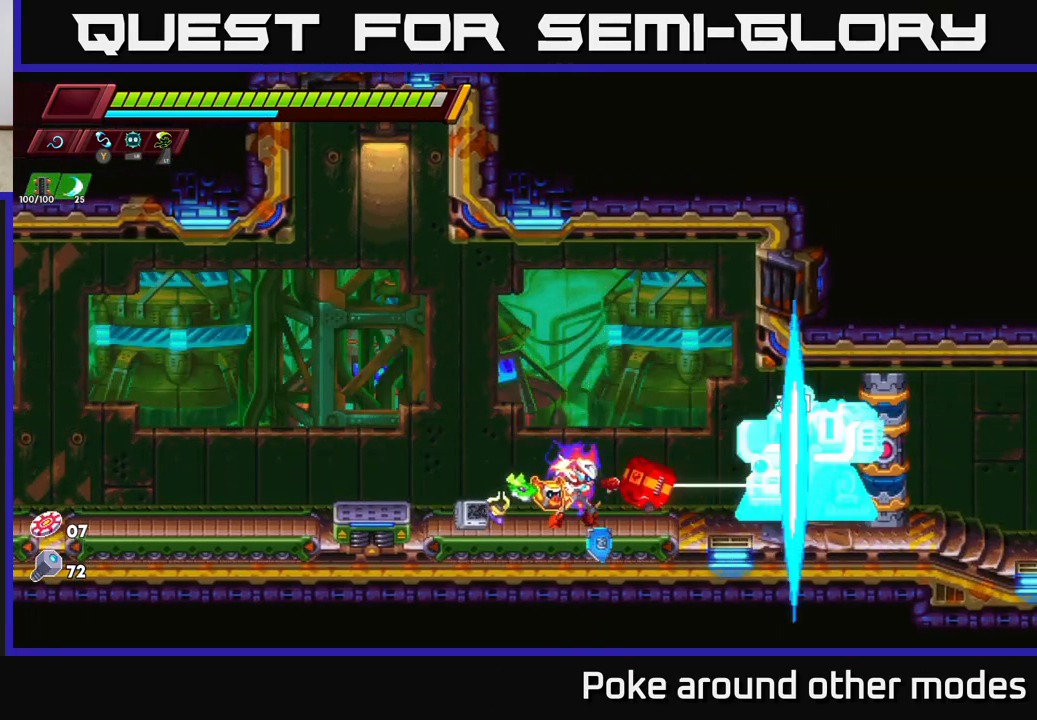
{"buttons": [], "left_stick": "right", "right_stick": "center", "events": [[33, "X", "up"], [117, "A", "down"], [183, "X", "down"], [350, "X", "up"], [433, "A", "up"], [467, "left_stick", "right"]]}
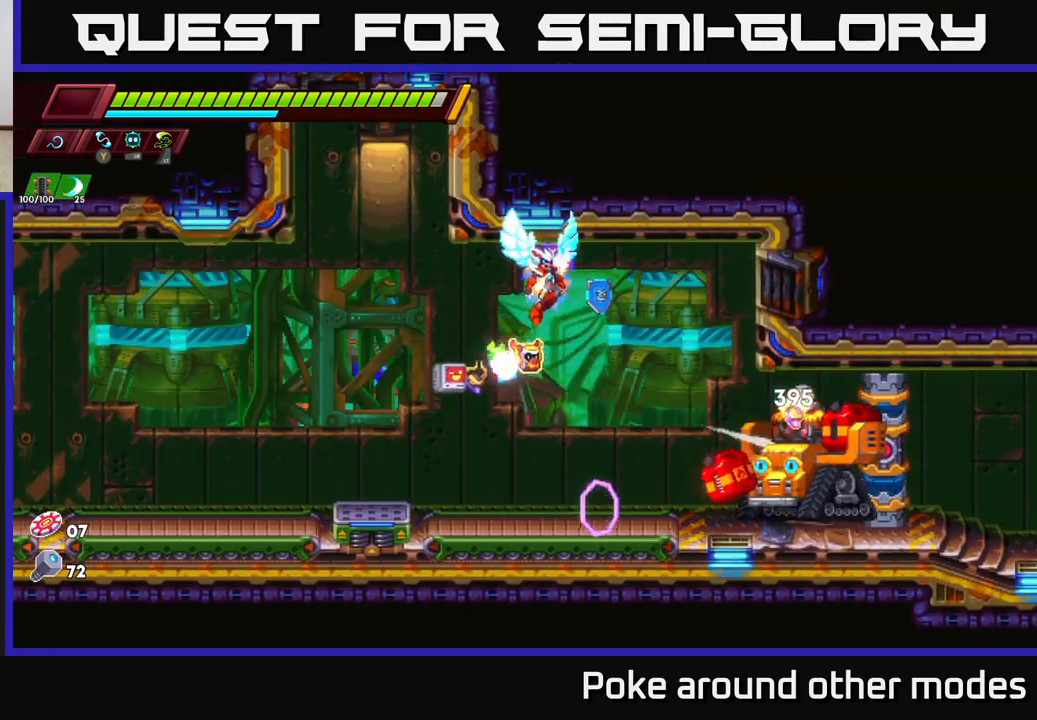
{"buttons": ["A"], "left_stick": "center", "right_stick": "center", "events": [[83, "left_stick", "center"], [333, "X", "down"], [367, "A", "down"], [483, "X", "up"]]}
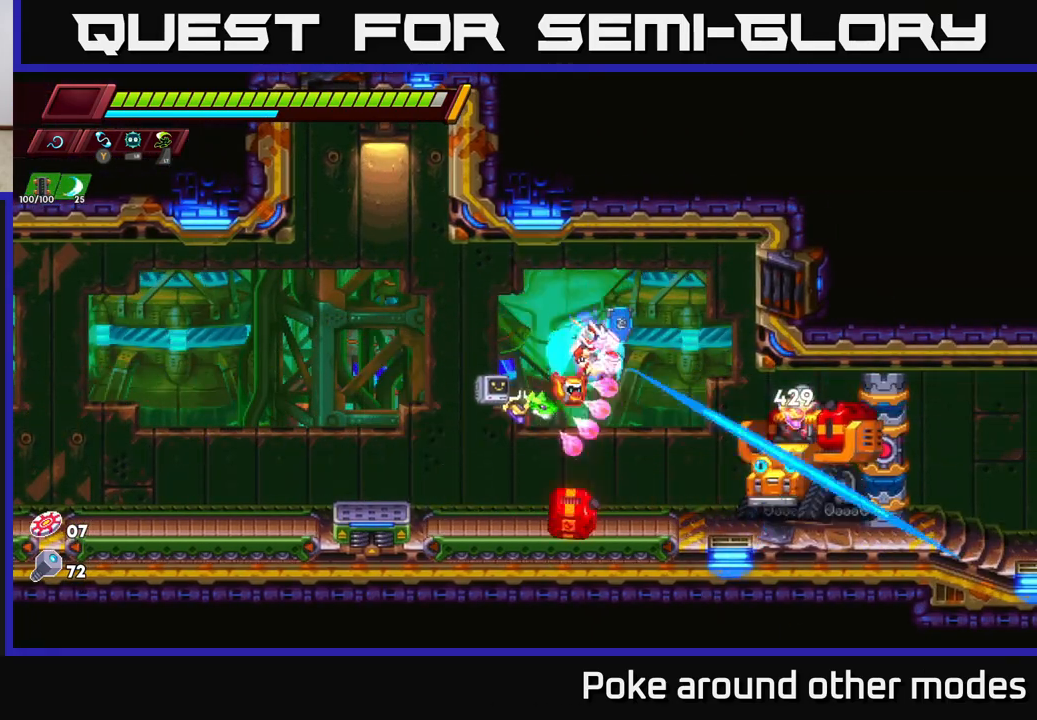
{"buttons": ["X"], "left_stick": "center", "right_stick": "center", "events": [[100, "A", "up"], [500, "X", "down"]]}
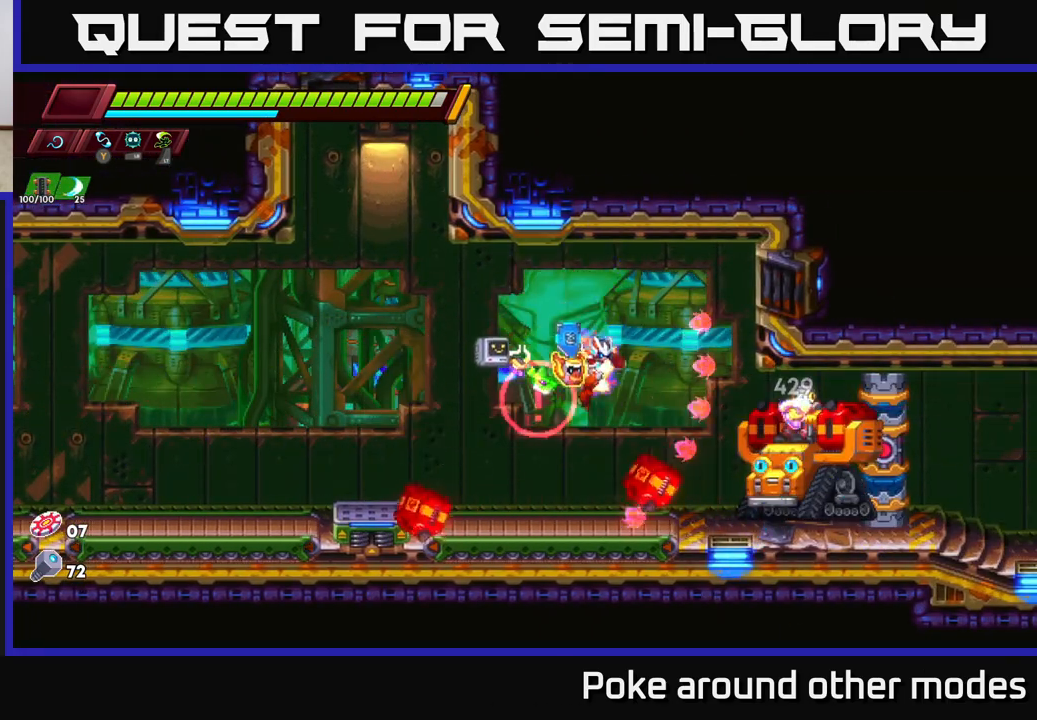
{"buttons": [], "left_stick": "right", "right_stick": "center", "events": [[67, "left_stick", "left"], [167, "X", "up"], [283, "A", "down"], [367, "left_stick", "center"], [417, "left_stick", "right"], [467, "A", "up"]]}
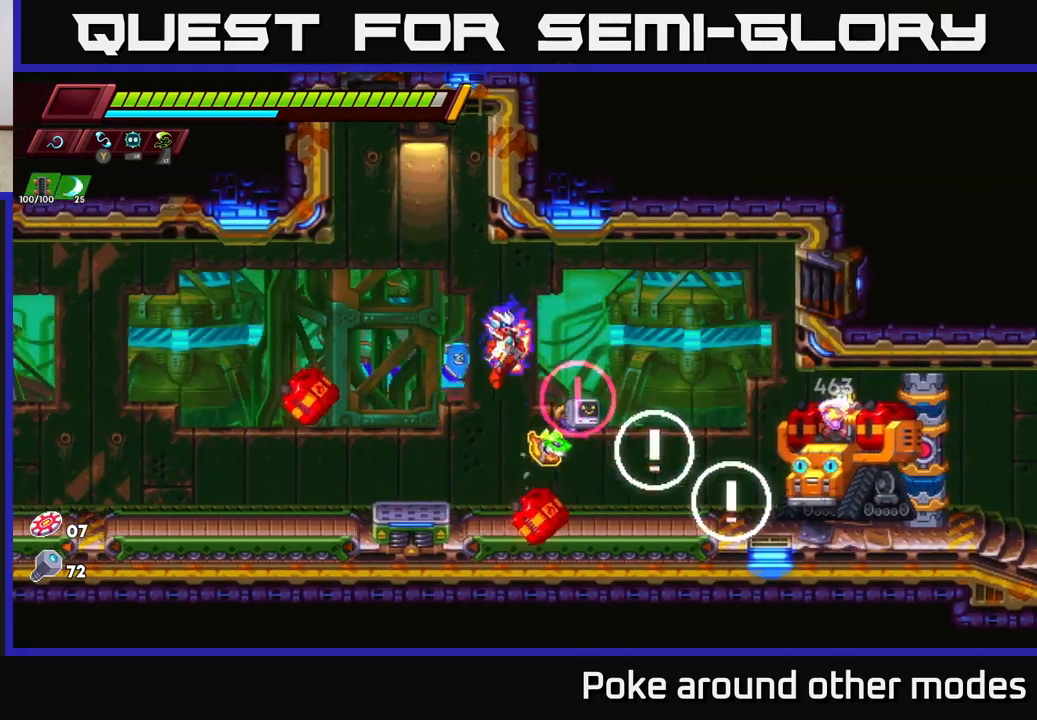
{"buttons": [], "left_stick": "right", "right_stick": "center", "events": [[150, "left_stick", "center"], [217, "X", "down"], [367, "X", "up"], [417, "left_stick", "right"]]}
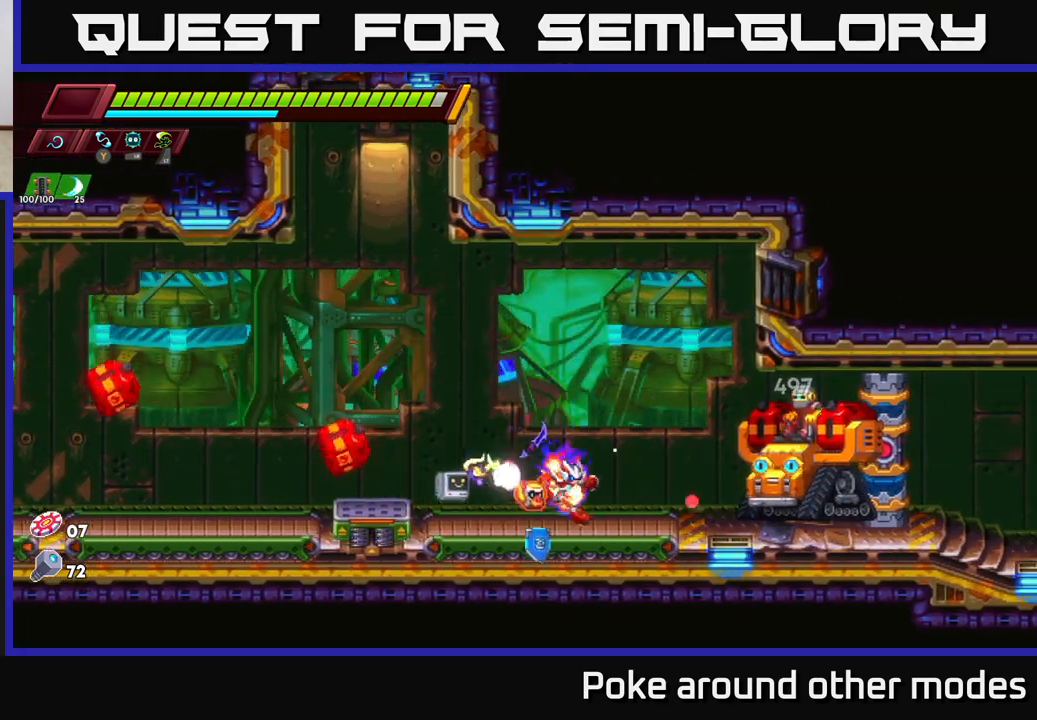
{"buttons": ["X"], "left_stick": "center", "right_stick": "center", "events": [[33, "left_stick", "center"], [50, "X", "down"], [217, "X", "up"], [383, "X", "down"]]}
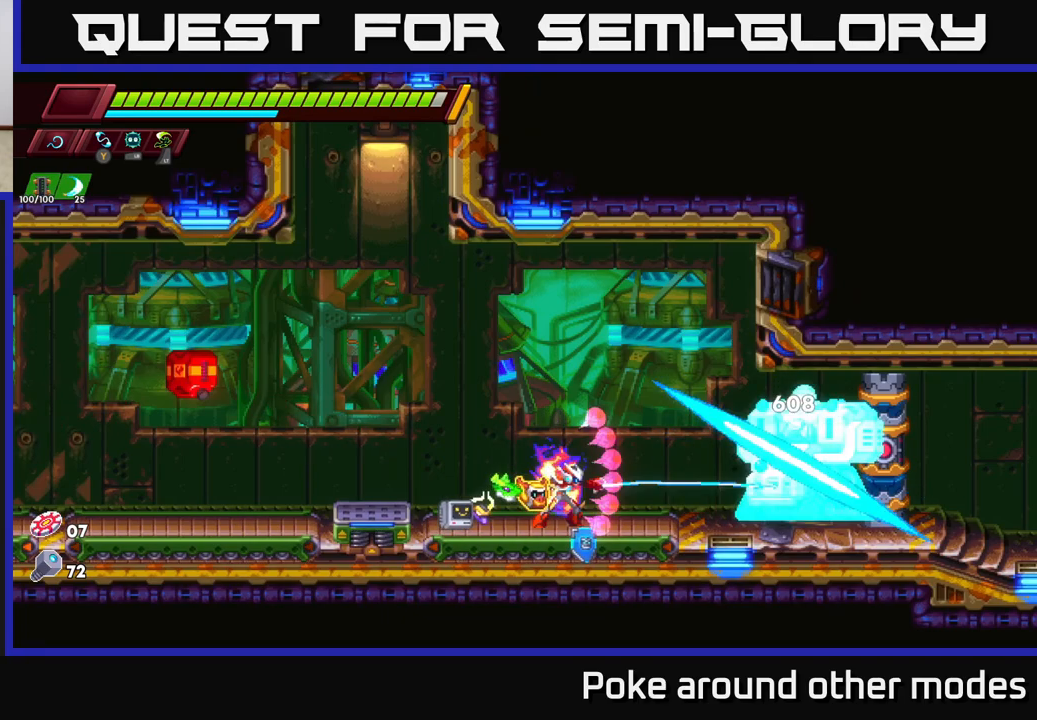
{"buttons": [], "left_stick": "center", "right_stick": "center", "events": [[50, "left_stick", "right"], [67, "X", "up"], [200, "left_stick", "center"], [217, "X", "down"], [383, "X", "up"]]}
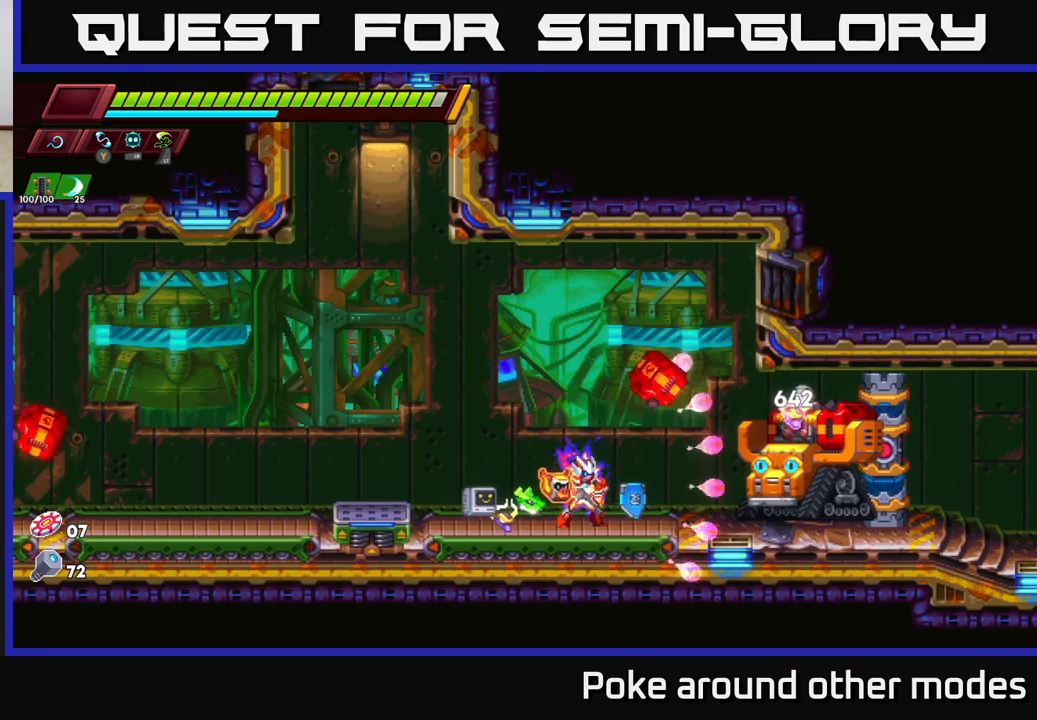
{"buttons": ["X"], "left_stick": "center", "right_stick": "center", "events": [[50, "X", "down"], [217, "X", "up"], [300, "left_stick", "right"], [417, "X", "down"], [467, "left_stick", "center"]]}
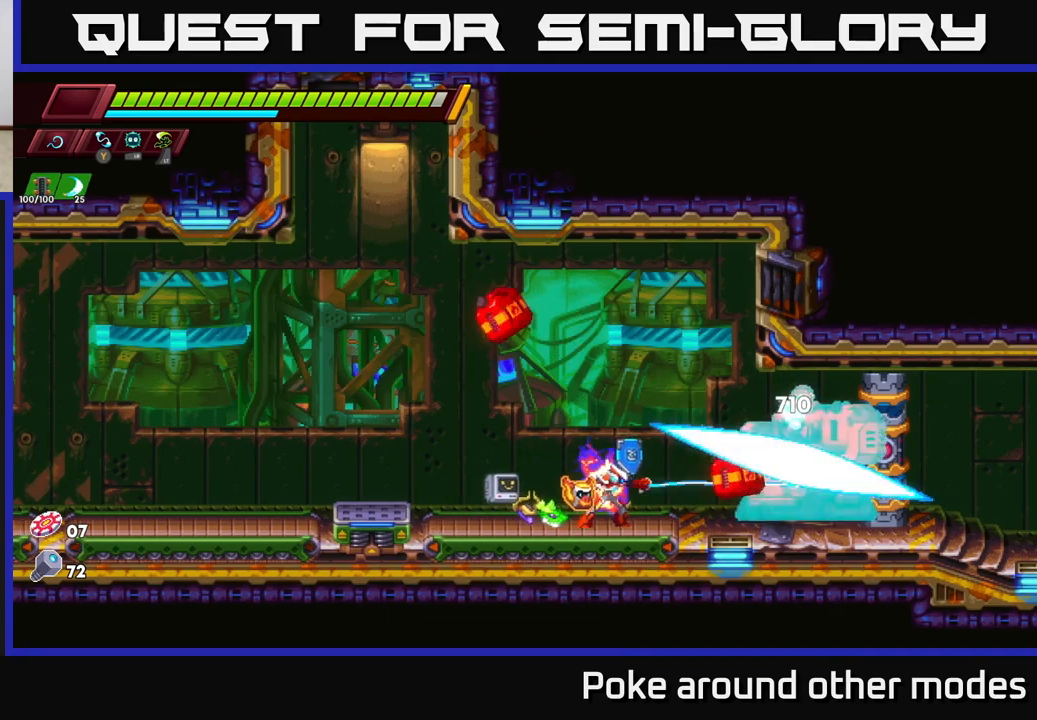
{"buttons": [], "left_stick": "center", "right_stick": "center", "events": [[83, "X", "up"], [233, "X", "down"], [400, "X", "up"]]}
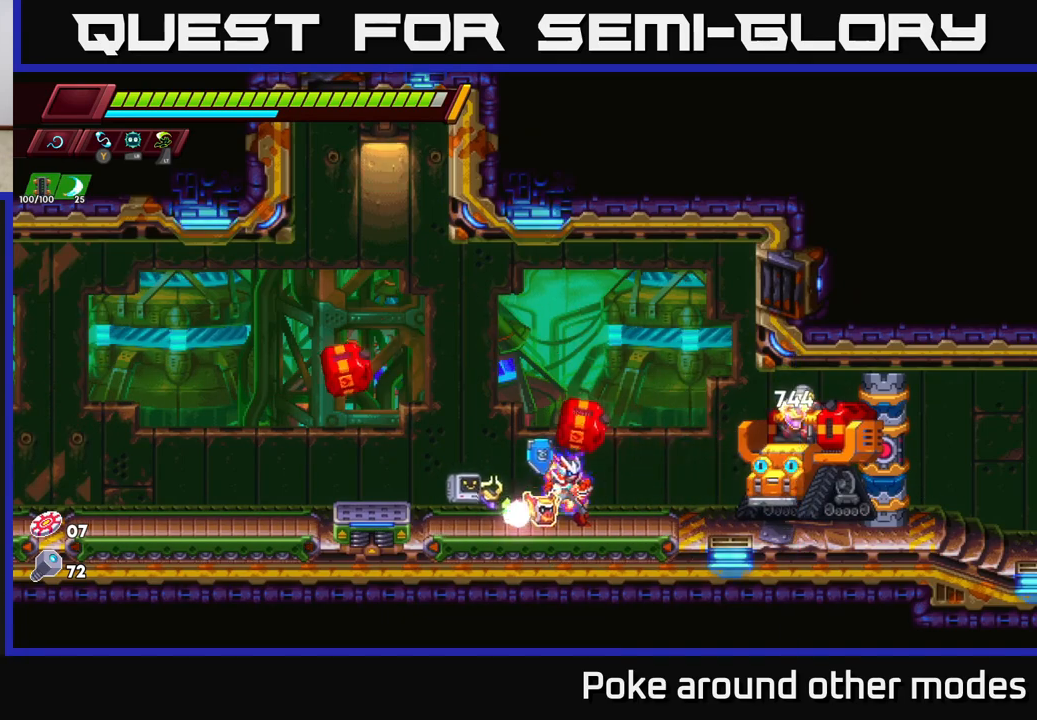
{"buttons": ["X"], "left_stick": "center", "right_stick": "center", "events": [[67, "X", "down"], [233, "X", "up"], [267, "left_stick", "right"], [350, "left_stick", "center"], [417, "X", "down"]]}
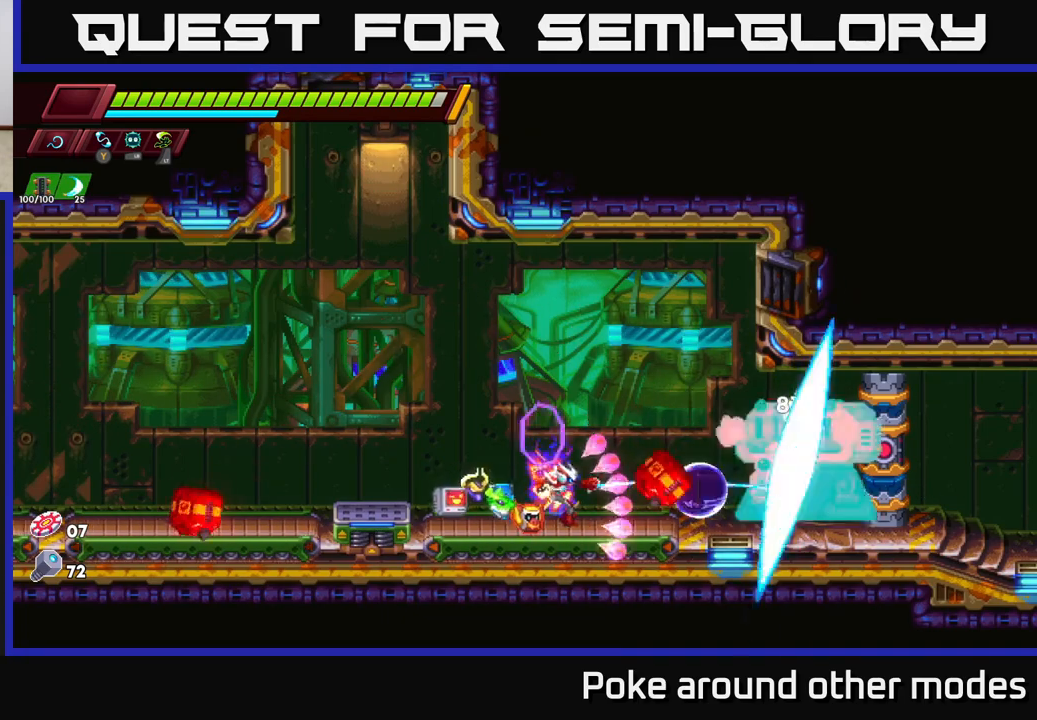
{"buttons": [], "left_stick": "right", "right_stick": "center", "events": [[67, "X", "up"], [133, "A", "down"], [217, "X", "down"], [267, "A", "up"], [367, "X", "up"], [400, "left_stick", "right"]]}
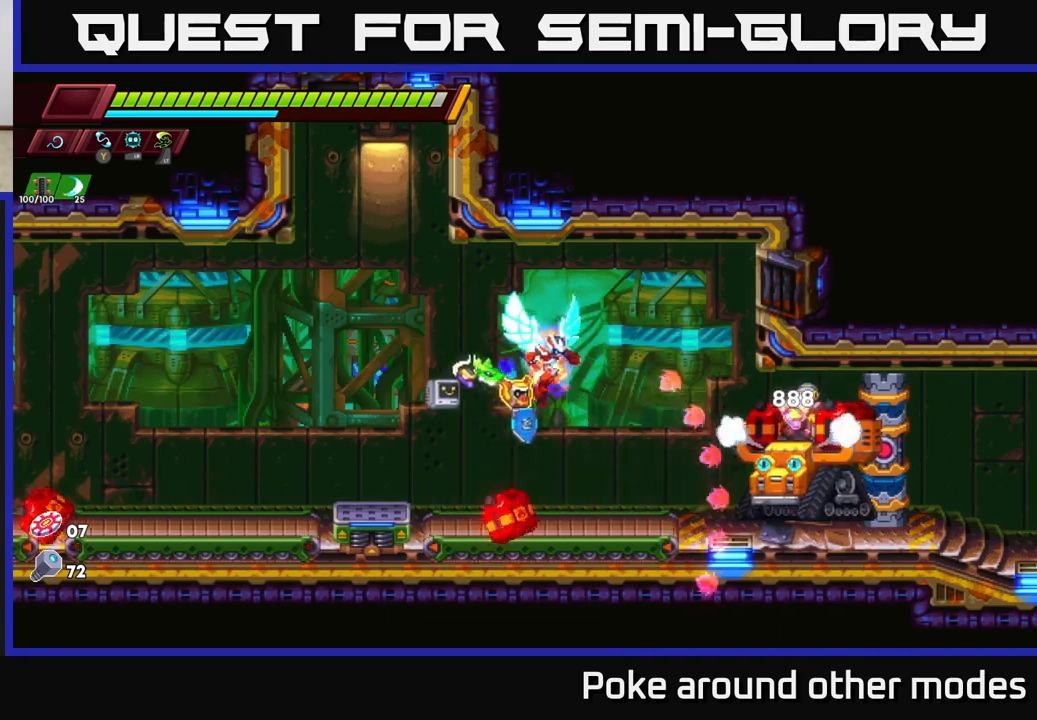
{"buttons": ["X"], "left_stick": "right", "right_stick": "center", "events": [[50, "left_stick", "center"], [100, "X", "down"], [267, "X", "up"], [417, "X", "down"], [467, "left_stick", "right"]]}
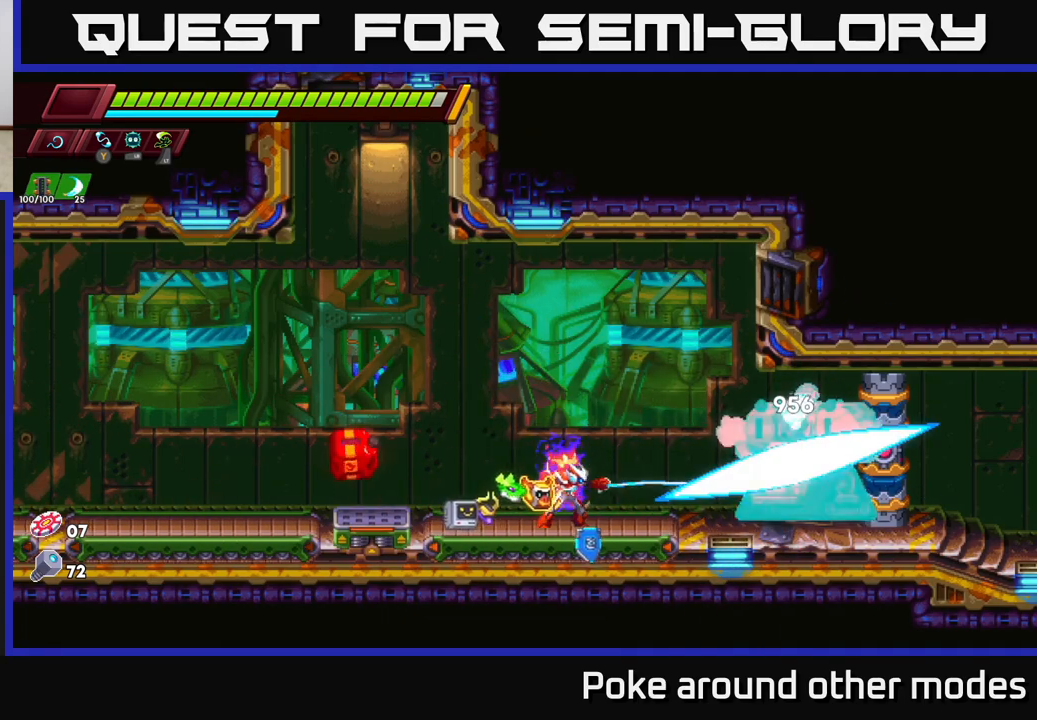
{"buttons": [], "left_stick": "center", "right_stick": "center", "events": [[83, "X", "up"], [83, "left_stick", "center"], [233, "X", "down"], [400, "X", "up"]]}
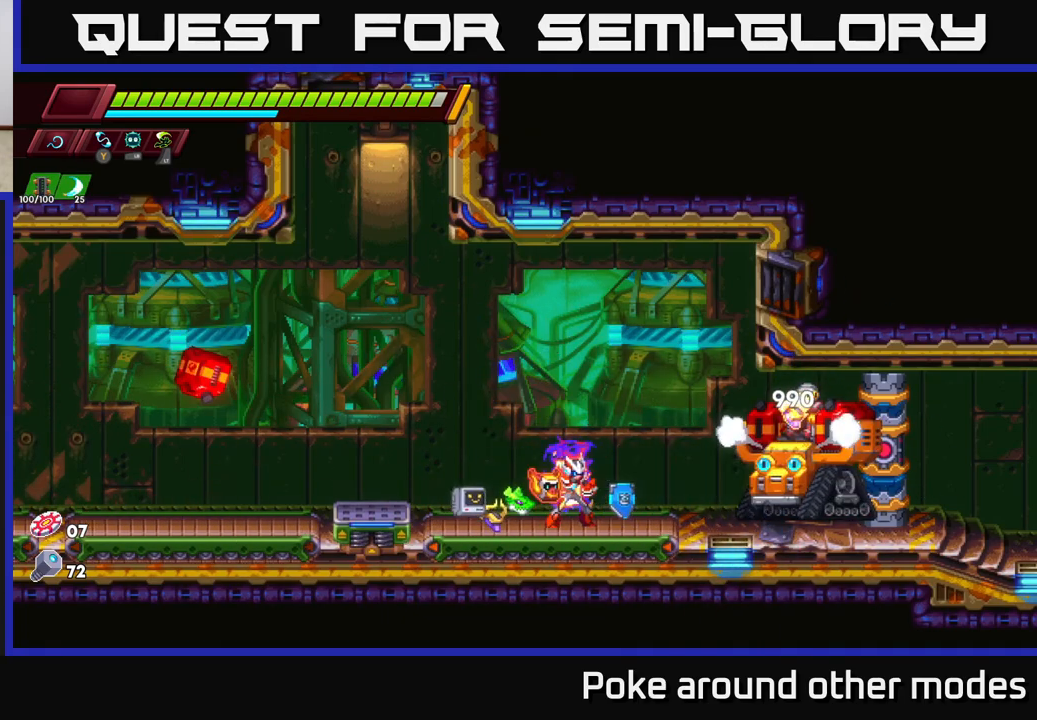
{"buttons": ["X"], "left_stick": "center", "right_stick": "center", "events": [[67, "X", "down"], [233, "X", "up"], [400, "X", "down"]]}
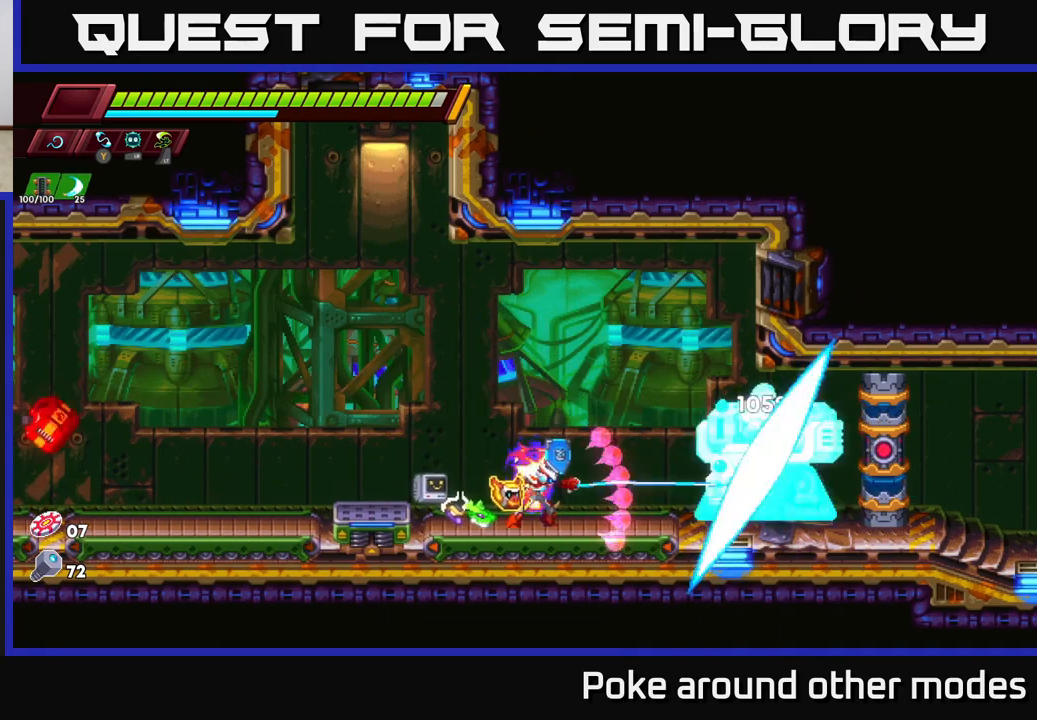
{"buttons": ["A", "X"], "left_stick": "left", "right_stick": "center", "events": [[67, "X", "up"], [117, "left_stick", "right"], [233, "left_stick", "center"], [267, "X", "down"], [400, "X", "up"], [483, "left_stick", "left"], [500, "A", "down"], [500, "X", "down"]]}
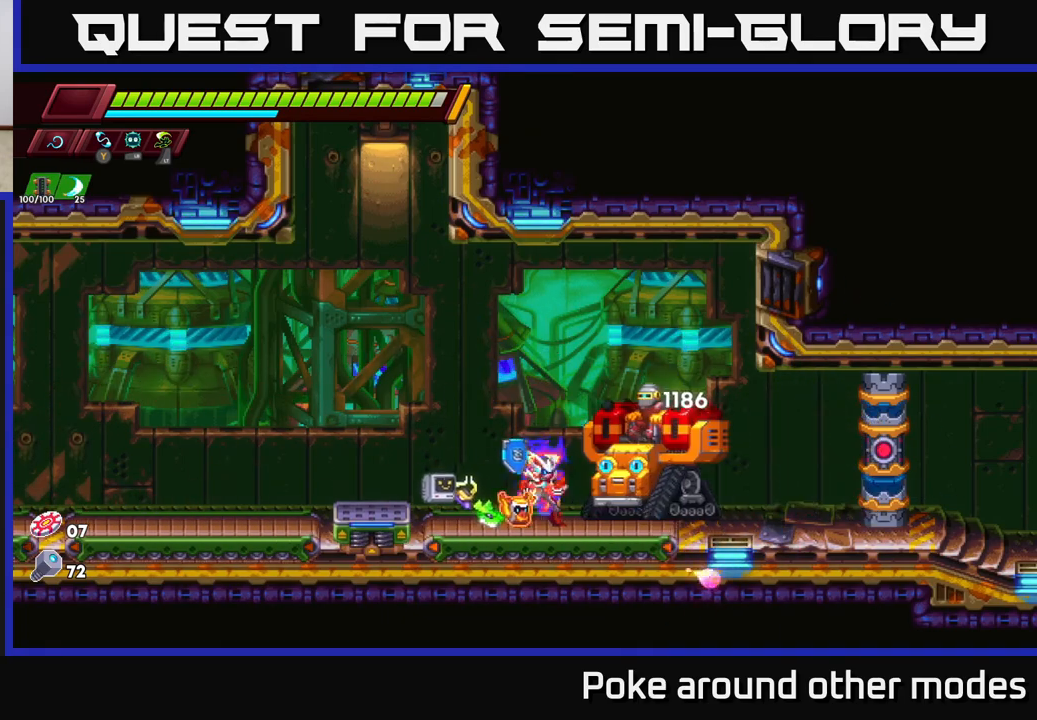
{"buttons": [], "left_stick": "right", "right_stick": "center", "events": [[117, "left_stick", "center"], [167, "left_stick", "right"], [217, "X", "up"], [300, "A", "up"]]}
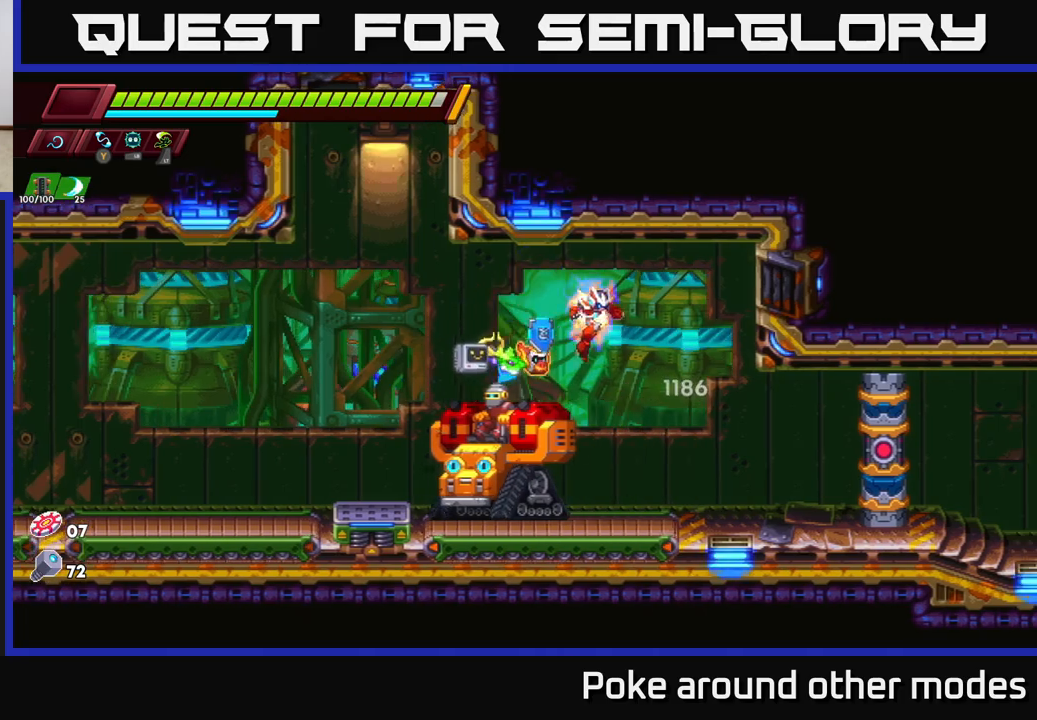
{"buttons": ["X"], "left_stick": "left", "right_stick": "center", "events": [[117, "left_stick", "left"], [167, "X", "down"], [267, "left_stick", "center"], [317, "X", "up"], [367, "left_stick", "left"], [483, "X", "down"]]}
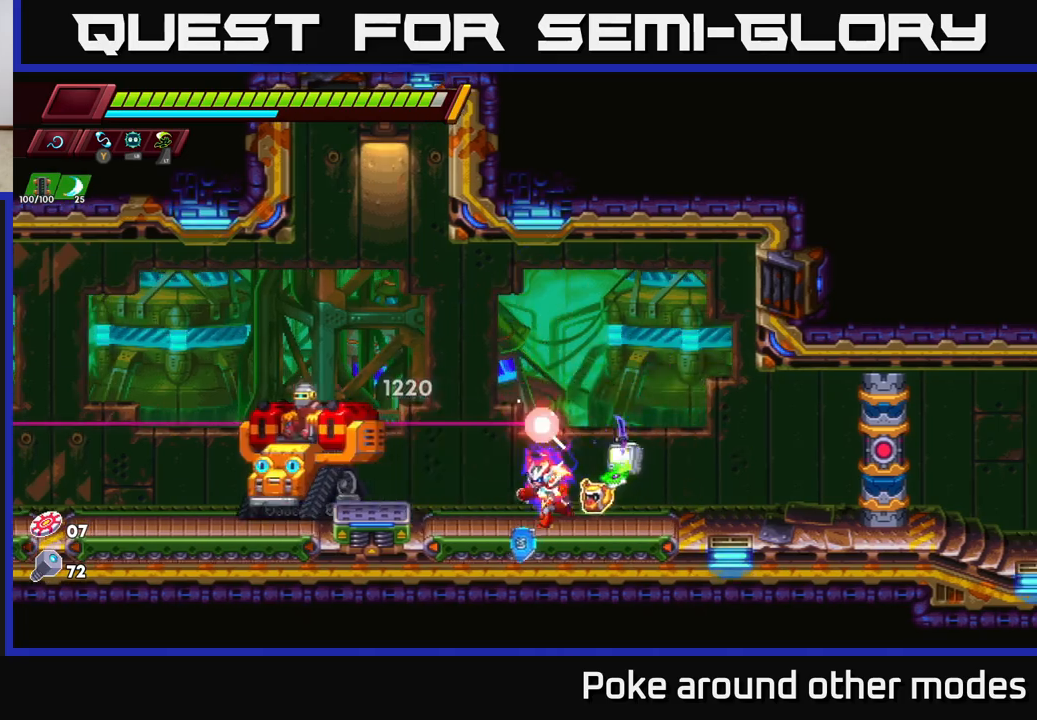
{"buttons": ["R2"], "left_stick": "left", "right_stick": "center", "events": [[67, "A", "down"], [150, "X", "up"], [267, "A", "up"], [317, "R2", "down"]]}
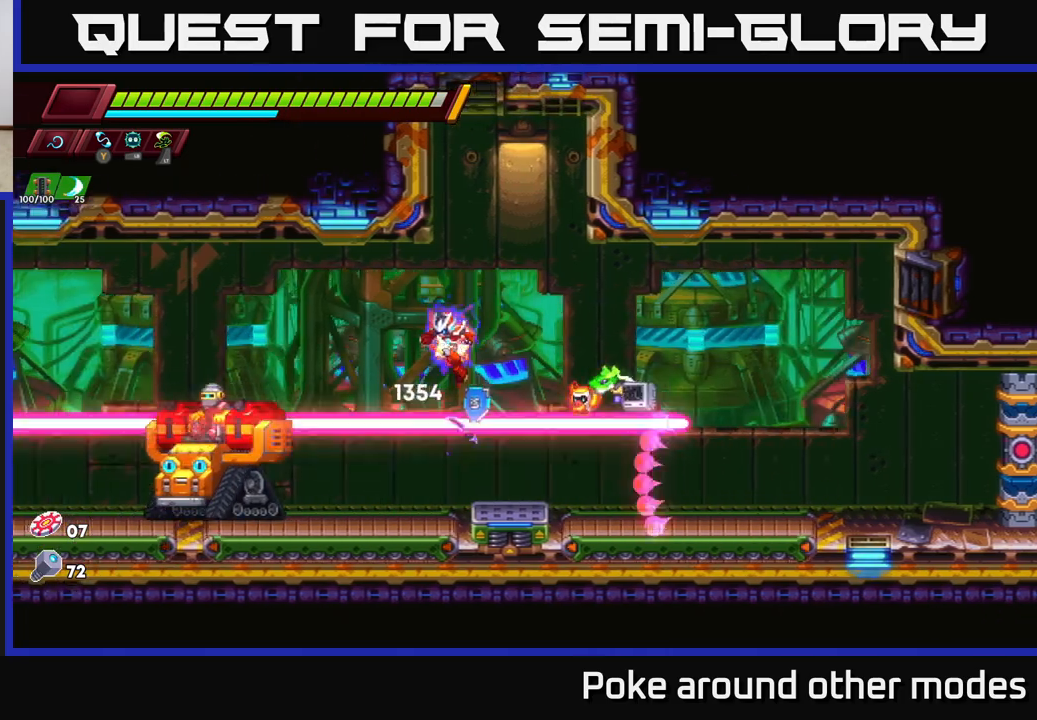
{"buttons": ["X", "R2"], "left_stick": "left", "right_stick": "center", "events": [[83, "R2", "up"], [233, "R2", "down"], [400, "X", "down"]]}
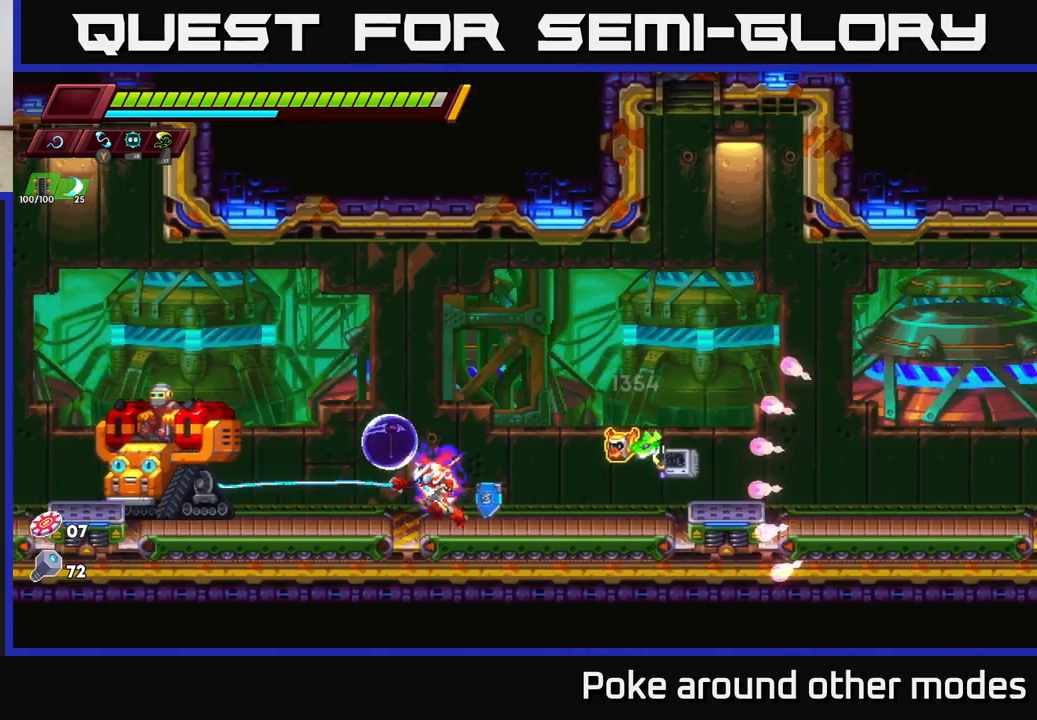
{"buttons": ["A", "X", "R2"], "left_stick": "left", "right_stick": "center", "events": [[33, "X", "up"], [217, "X", "down"], [367, "X", "up"], [417, "A", "down"], [500, "X", "down"]]}
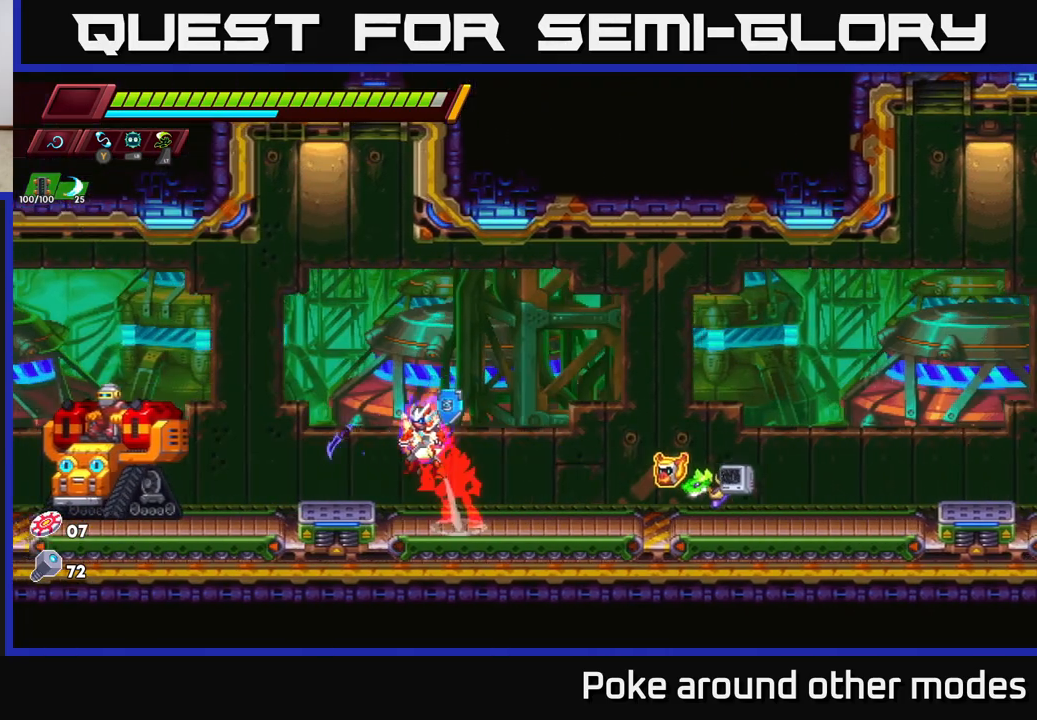
{"buttons": ["X"], "left_stick": "left", "right_stick": "center", "events": [[33, "A", "up"], [50, "X", "up"], [350, "R2", "up"], [417, "X", "down"]]}
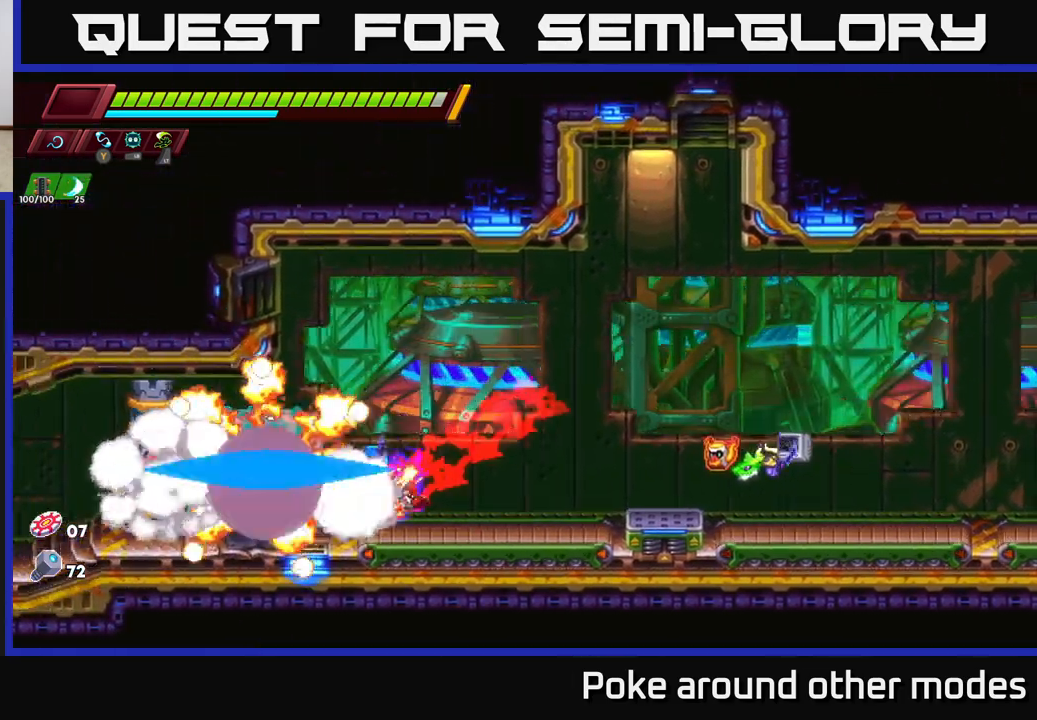
{"buttons": [], "left_stick": "right", "right_stick": "center", "events": [[33, "X", "up"], [33, "left_stick", "center"], [283, "X", "down"], [300, "left_stick", "right"], [383, "X", "up"]]}
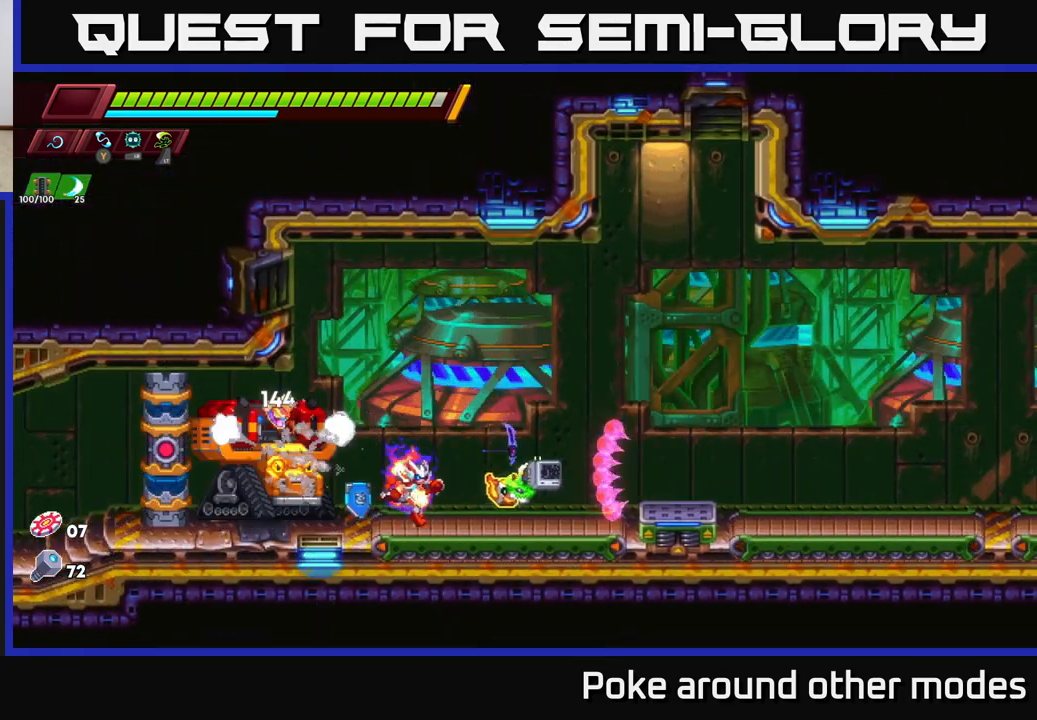
{"buttons": ["X"], "left_stick": "center", "right_stick": "center", "events": [[133, "left_stick", "left"], [183, "X", "down"], [283, "left_stick", "center"], [300, "X", "up"], [467, "X", "down"]]}
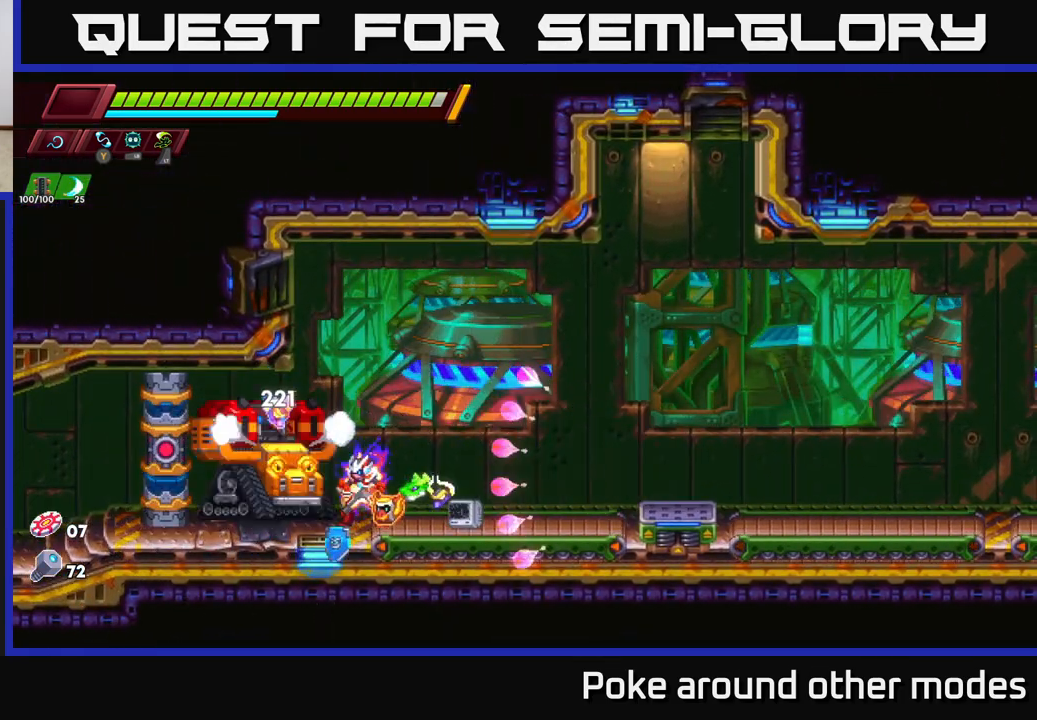
{"buttons": [], "left_stick": "right", "right_stick": "center", "events": [[50, "A", "down"], [67, "left_stick", "right"], [83, "R2", "down"], [117, "X", "up"], [267, "A", "up"], [267, "R2", "up"]]}
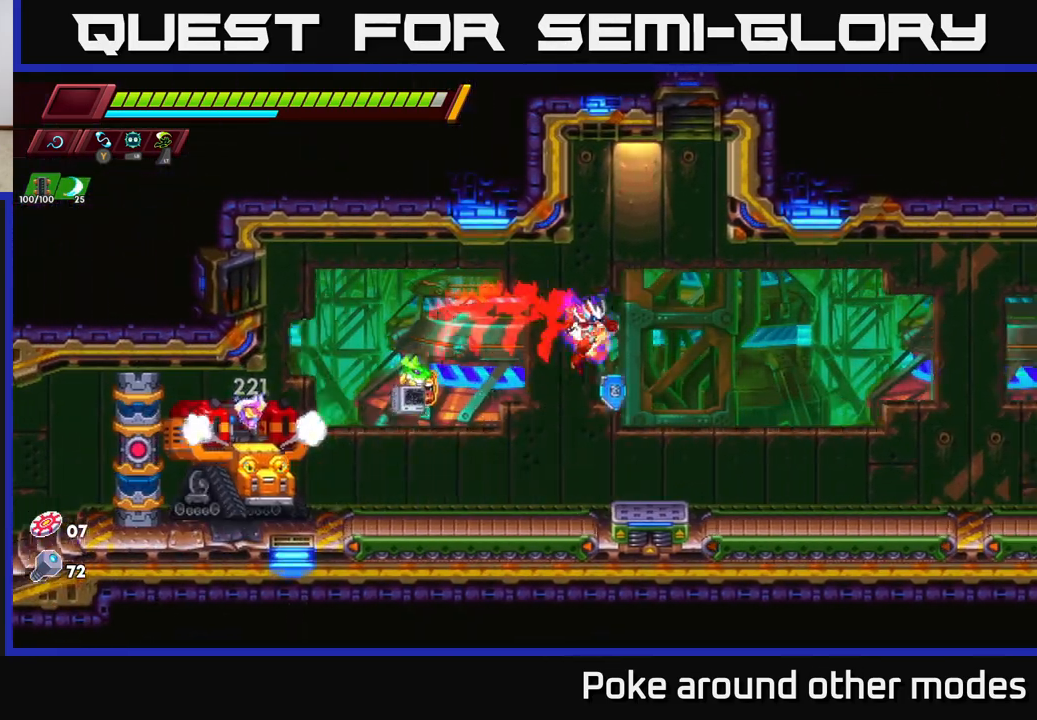
{"buttons": ["X"], "left_stick": "center", "right_stick": "center", "events": [[17, "left_stick", "left"], [150, "X", "down"], [183, "left_stick", "center"], [317, "X", "up"], [367, "left_stick", "left"], [483, "X", "down"], [483, "left_stick", "center"]]}
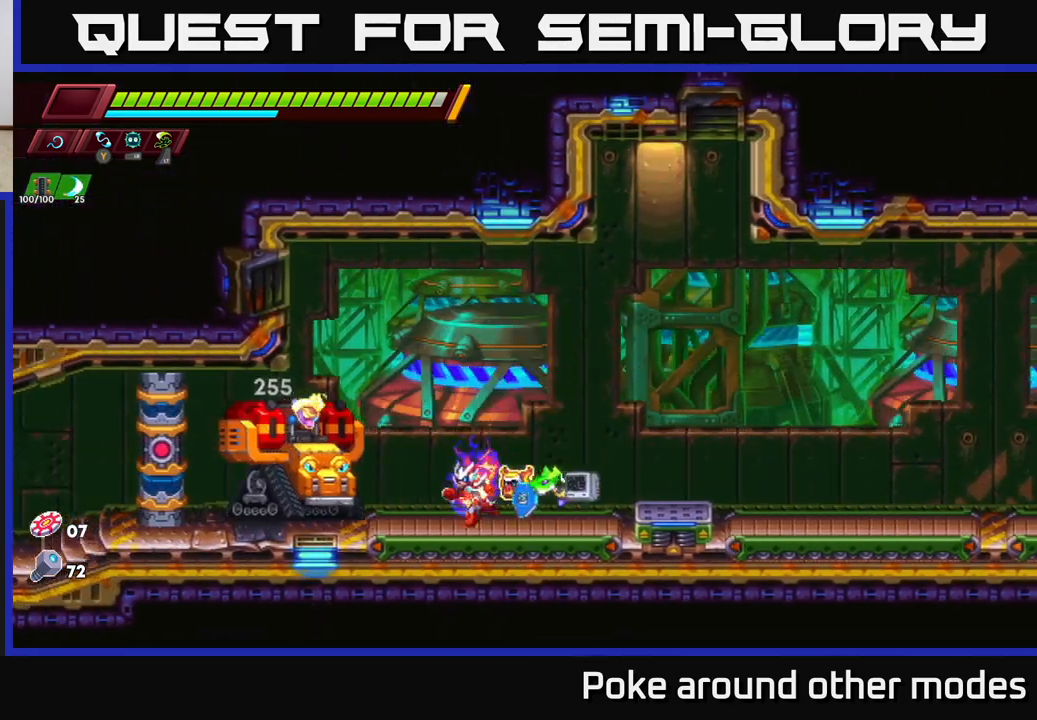
{"buttons": ["A", "R2"], "left_stick": "left", "right_stick": "center", "events": [[167, "X", "up"], [200, "left_stick", "right"], [283, "A", "down"], [300, "R2", "down"], [450, "left_stick", "left"]]}
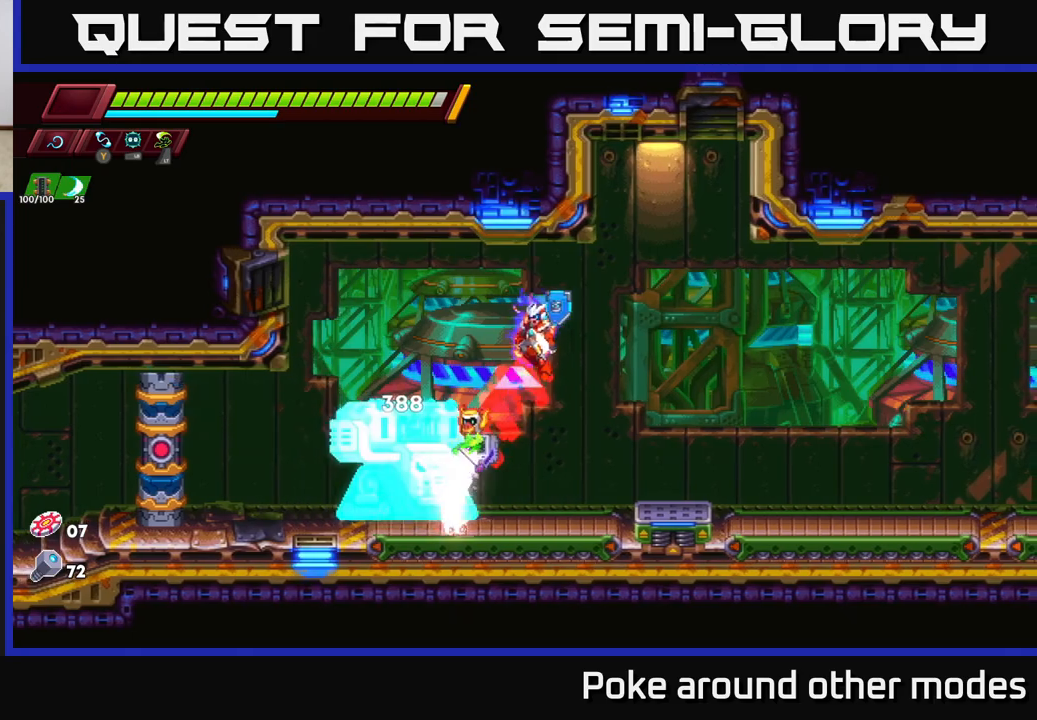
{"buttons": ["X"], "left_stick": "right", "right_stick": "center", "events": [[33, "R2", "up"], [67, "A", "up"], [367, "left_stick", "right"], [450, "X", "down"]]}